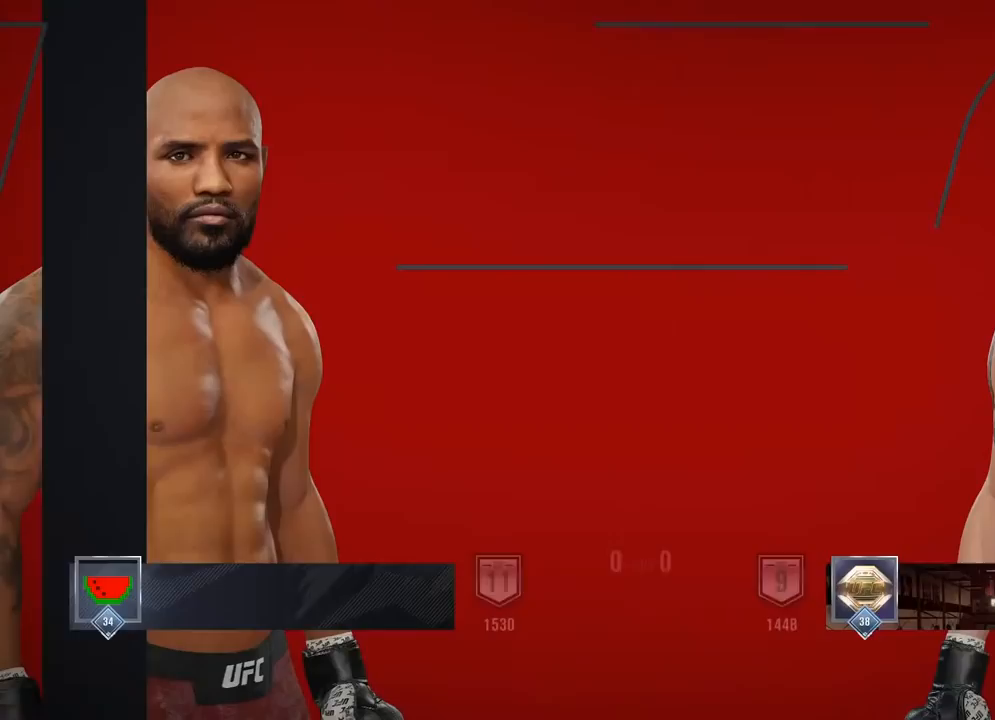
Gameplay with a controller (PlayStation layout); each line is a JSON object with the inputs held at the frame after it. "events" lists button and stick changes between this image and that frame as [ms after this image, input, new state], when the widget could be followed in between.
{"buttons": [], "left_stick": "up", "right_stick": "center", "events": [[384, "left_stick", "up"]]}
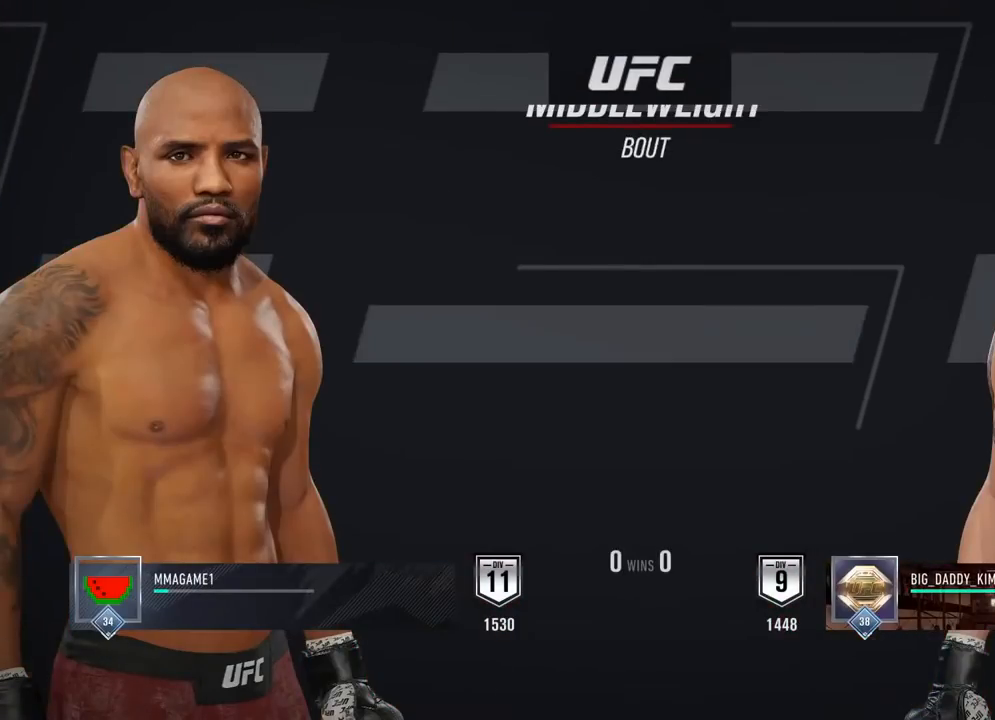
{"buttons": [], "left_stick": "up", "right_stick": "center", "events": [[217, "left_stick", "down-left"], [383, "left_stick", "up"]]}
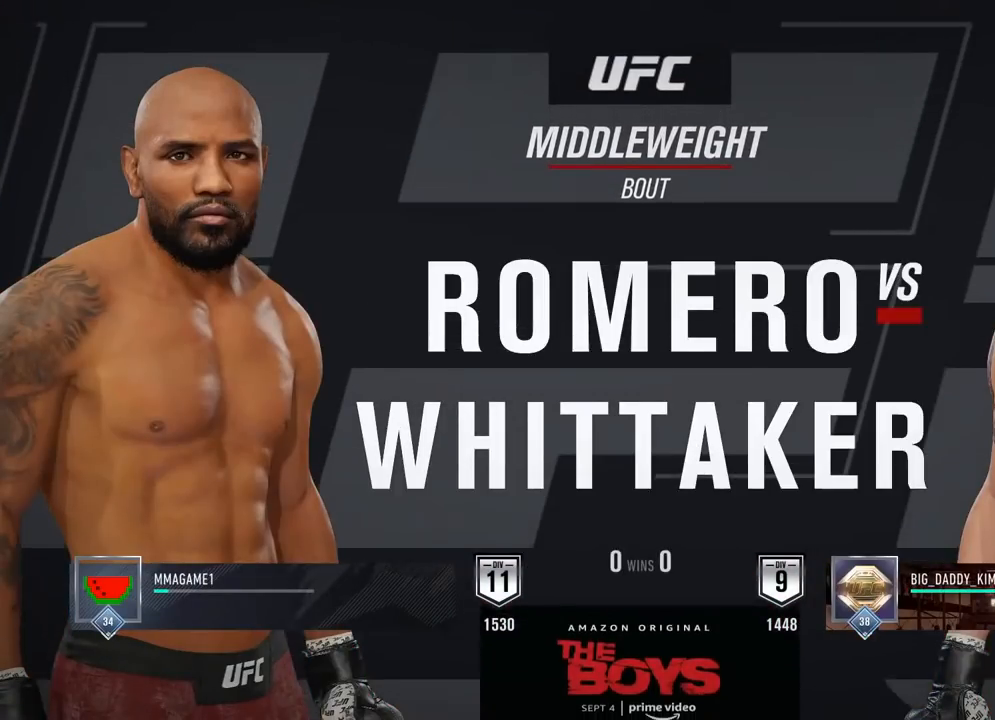
{"buttons": [], "left_stick": "center", "right_stick": "center", "events": [[434, "left_stick", "center"]]}
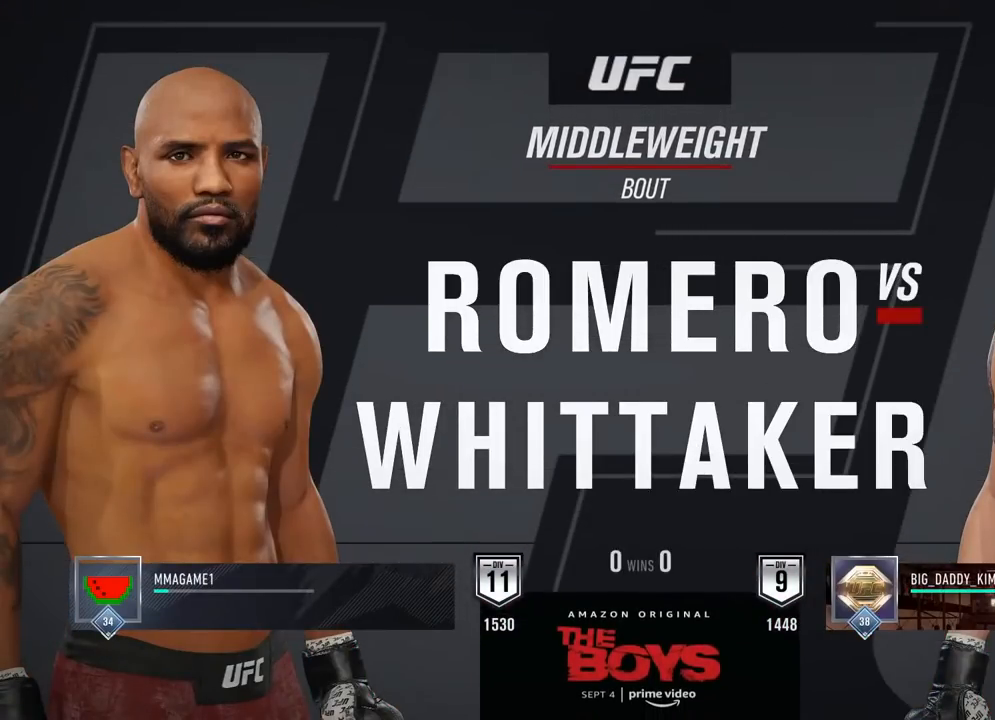
{"buttons": [], "left_stick": "up", "right_stick": "center", "events": [[217, "left_stick", "down-left"], [417, "left_stick", "up"]]}
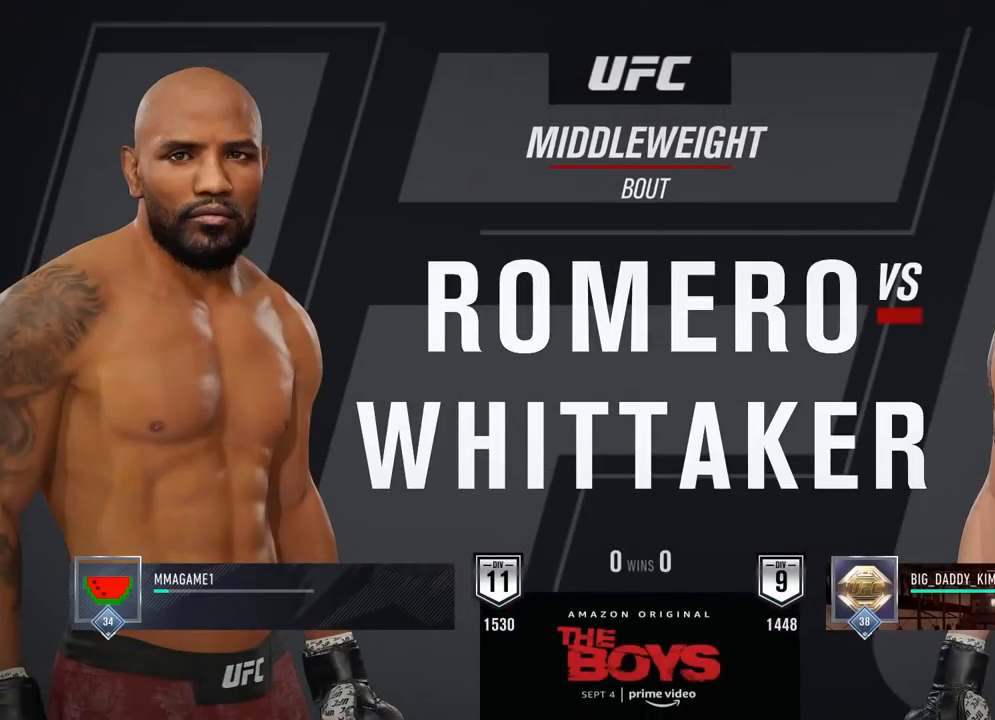
{"buttons": [], "left_stick": "up", "right_stick": "center", "events": []}
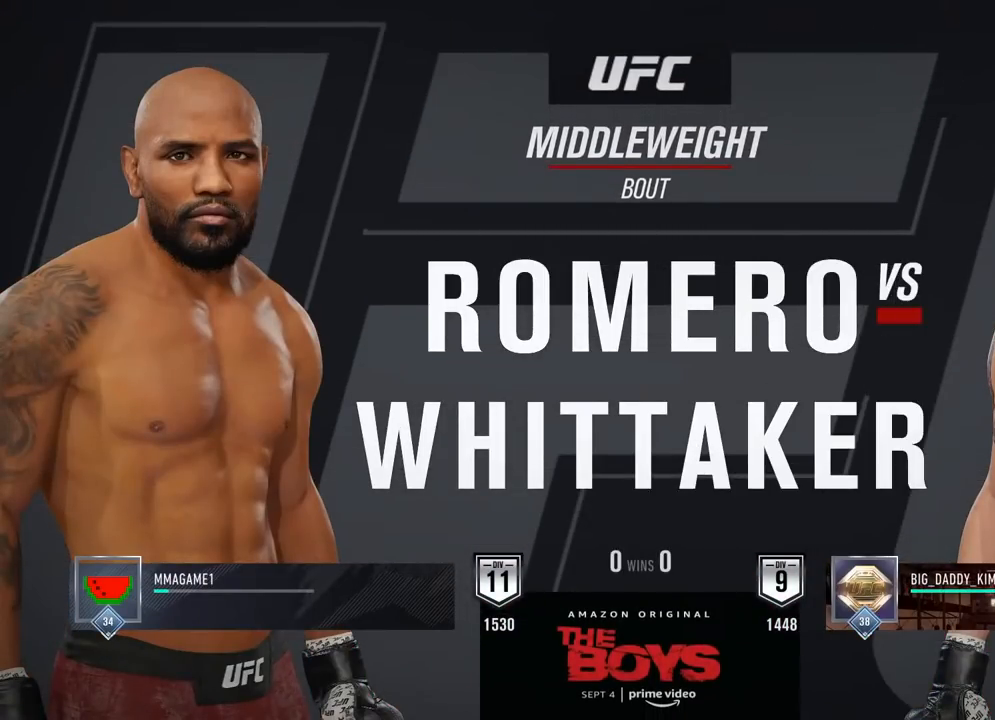
{"buttons": [], "left_stick": "up", "right_stick": "center", "events": []}
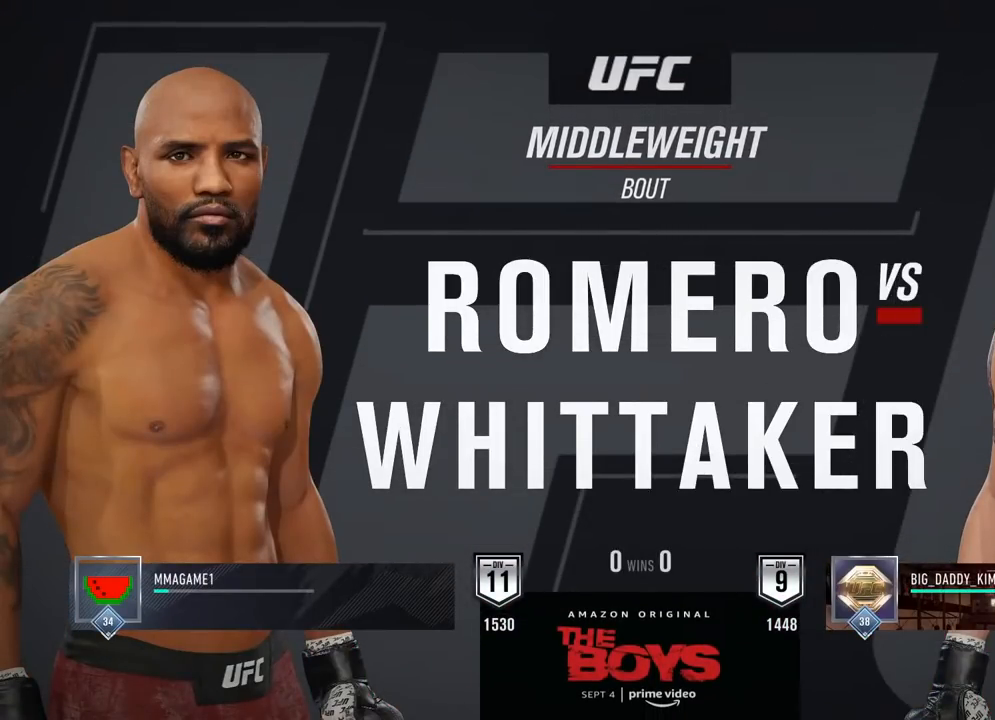
{"buttons": [], "left_stick": "up", "right_stick": "center", "events": [[117, "left_stick", "down-left"], [417, "left_stick", "up"]]}
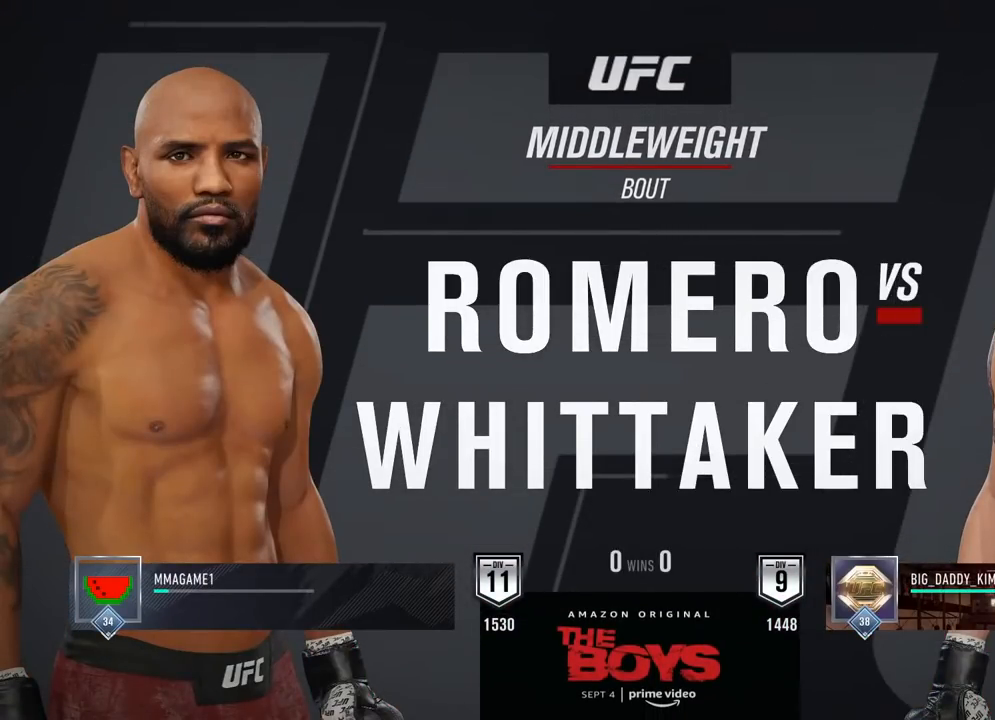
{"buttons": [], "left_stick": "up", "right_stick": "center", "events": []}
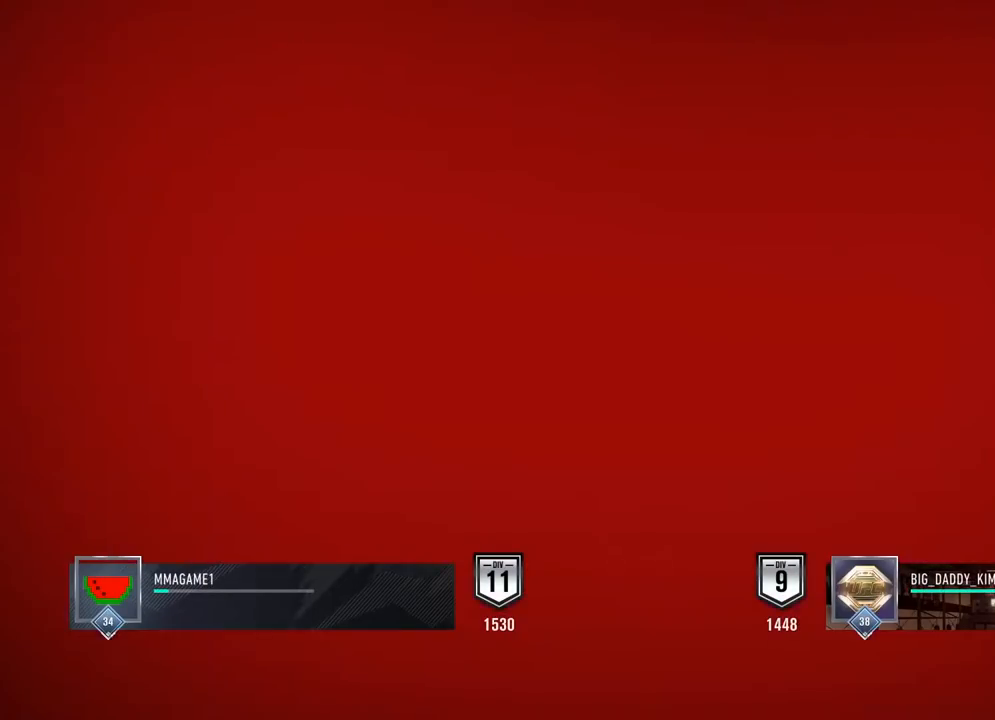
{"buttons": [], "left_stick": "up", "right_stick": "center", "events": []}
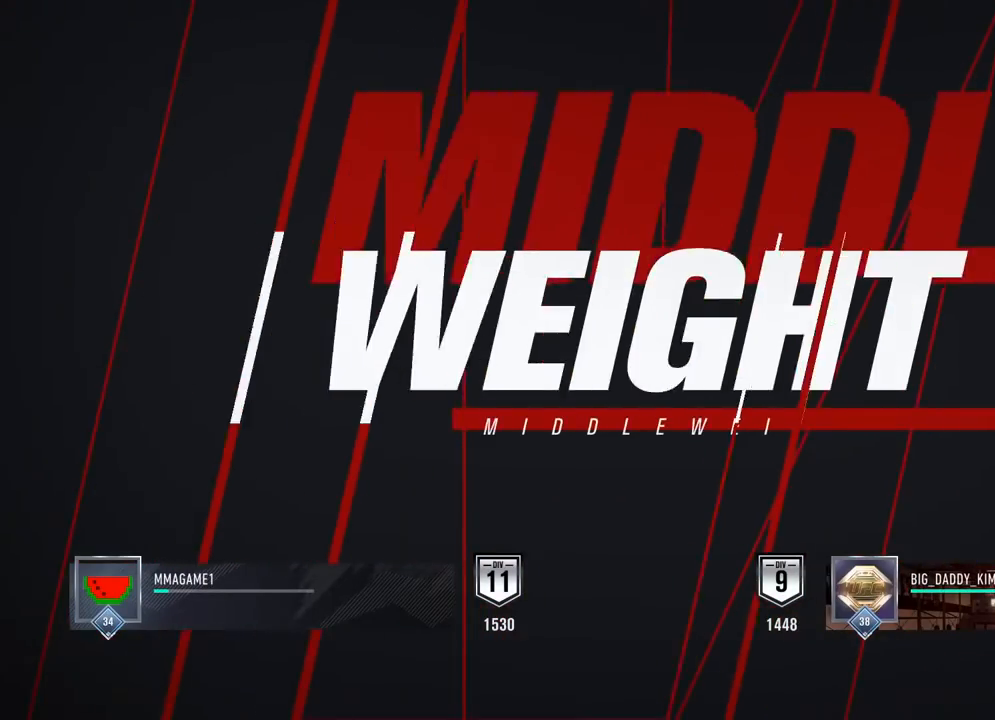
{"buttons": [], "left_stick": "center", "right_stick": "center", "events": [[500, "left_stick", "center"]]}
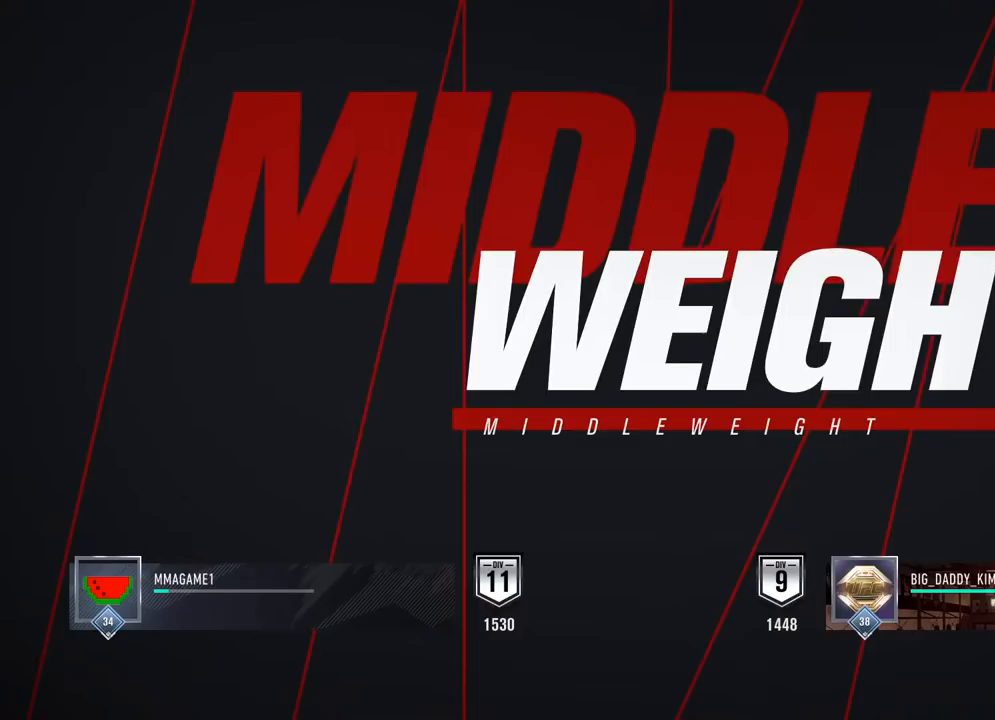
{"buttons": [], "left_stick": "down-left", "right_stick": "center", "events": [[167, "left_stick", "down-left"]]}
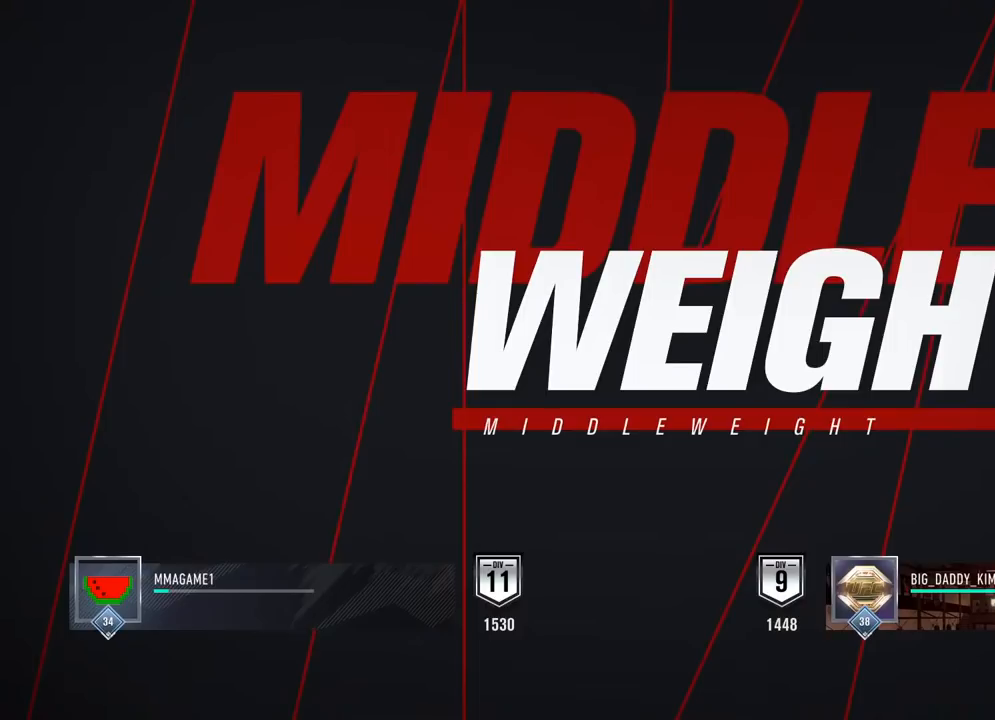
{"buttons": [], "left_stick": "up-right", "right_stick": "center", "events": [[16, "left_stick", "center"], [150, "left_stick", "up-right"]]}
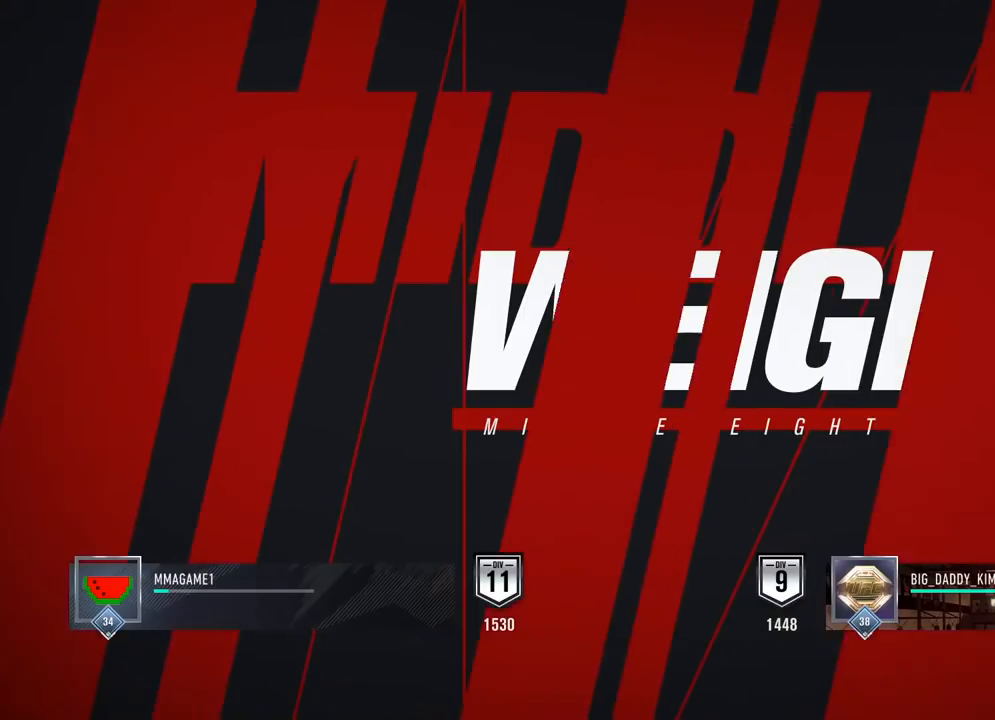
{"buttons": [], "left_stick": "up-right", "right_stick": "center", "events": []}
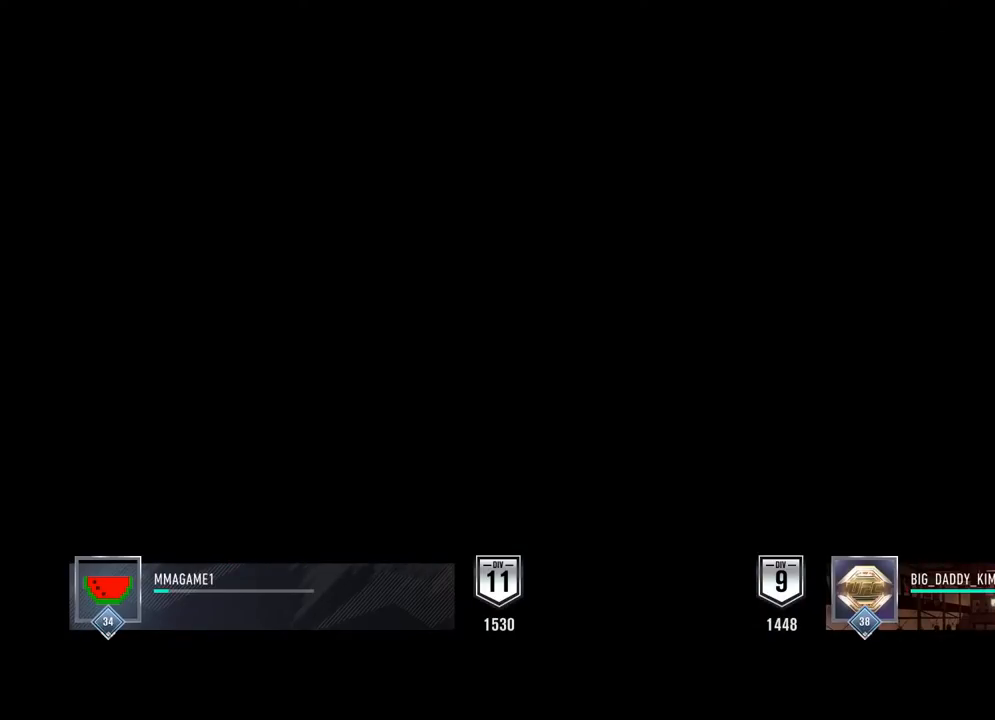
{"buttons": [], "left_stick": "up-right", "right_stick": "center", "events": []}
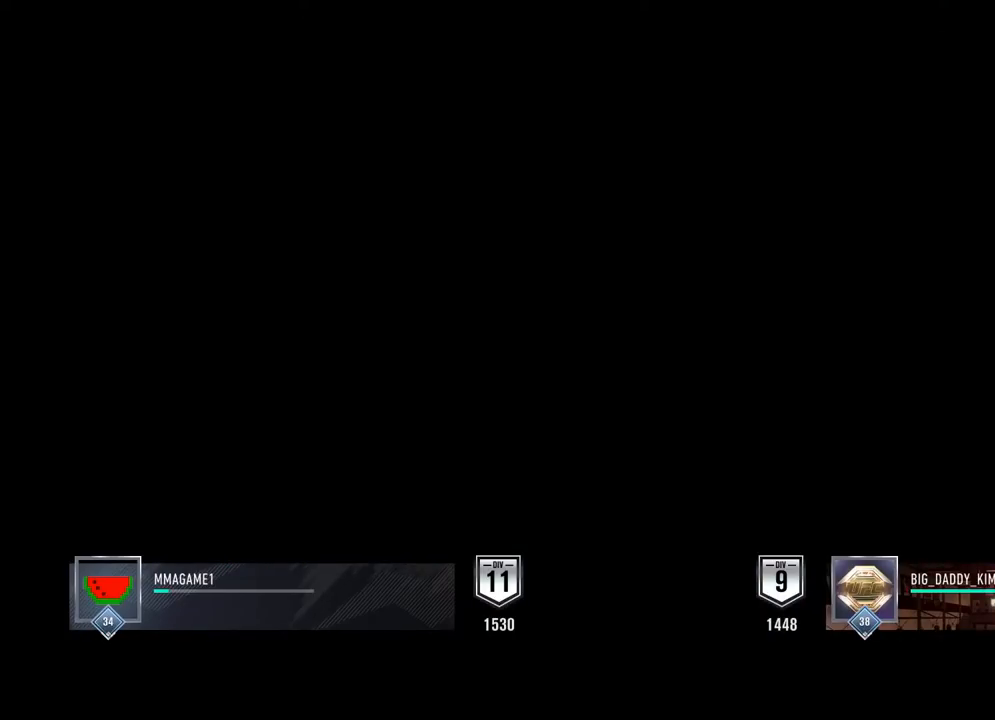
{"buttons": [], "left_stick": "up-right", "right_stick": "center", "events": []}
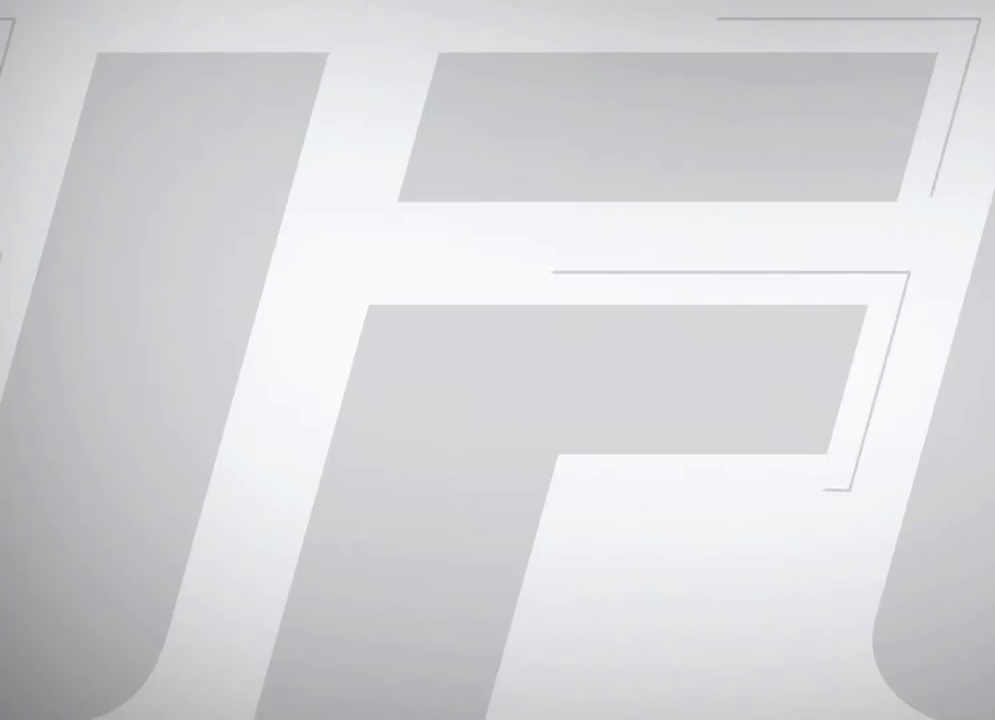
{"buttons": [], "left_stick": "up-right", "right_stick": "center", "events": []}
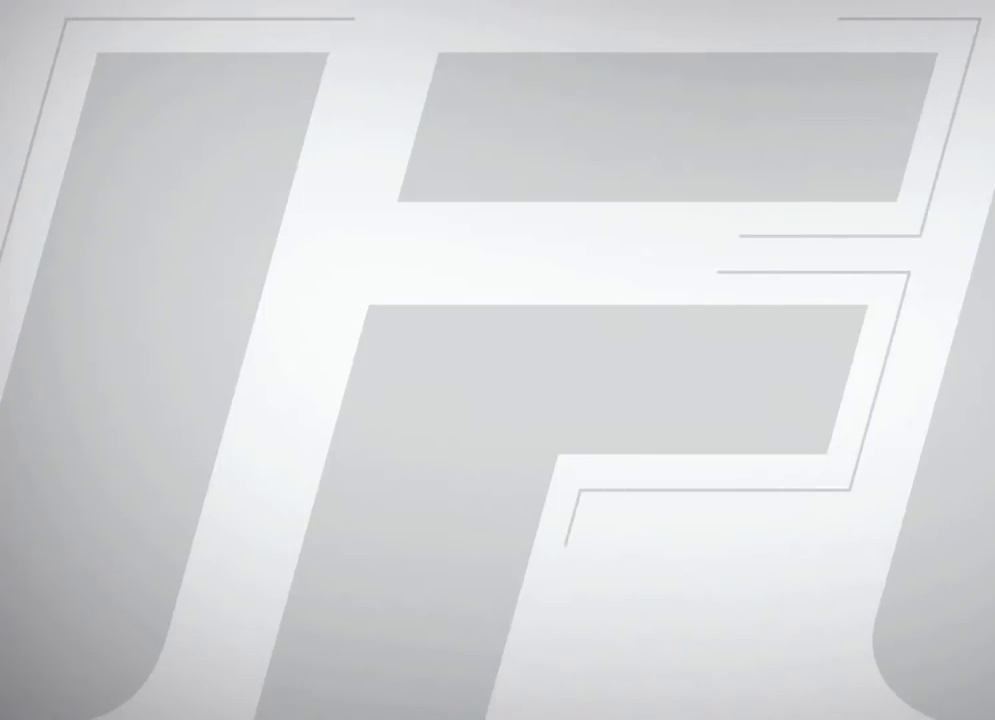
{"buttons": [], "left_stick": "up-right", "right_stick": "center", "events": []}
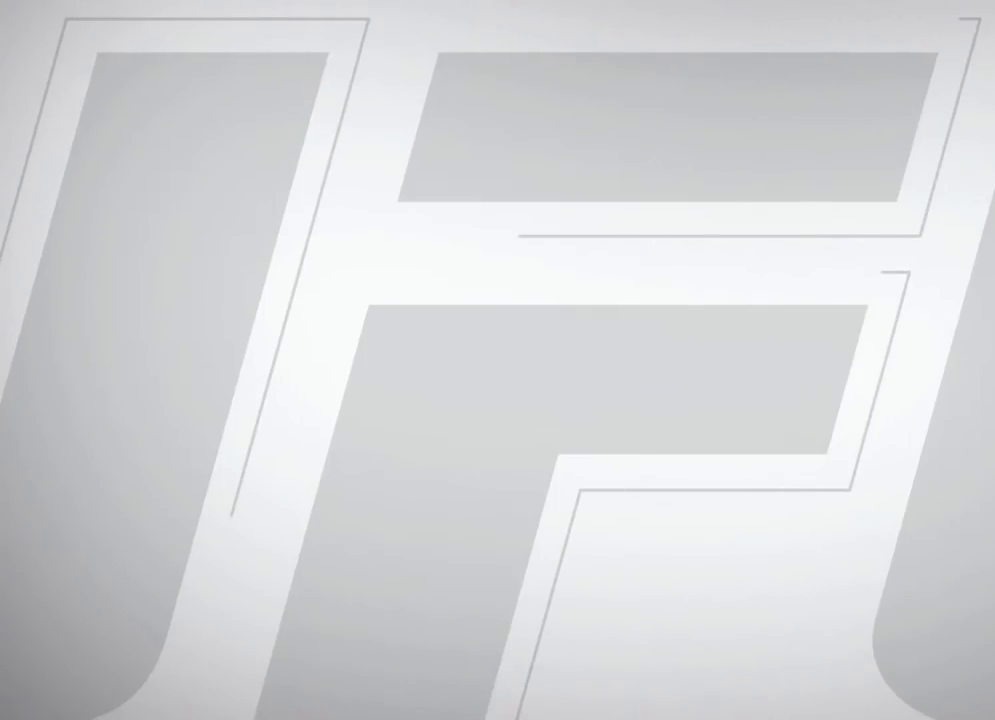
{"buttons": [], "left_stick": "up-right", "right_stick": "center", "events": []}
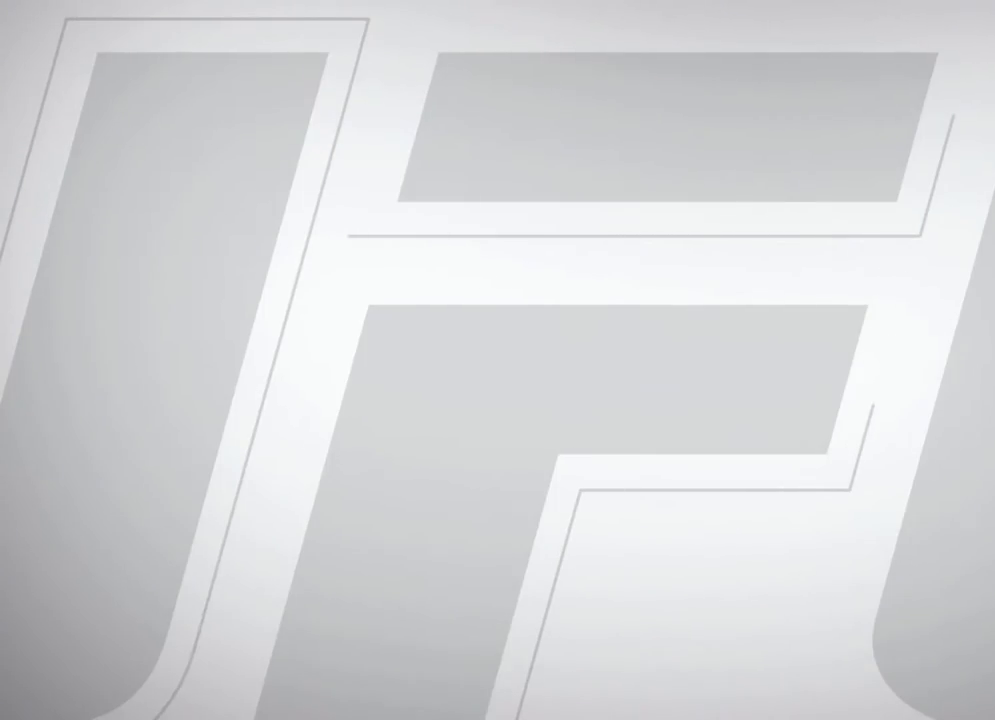
{"buttons": [], "left_stick": "up-right", "right_stick": "center", "events": []}
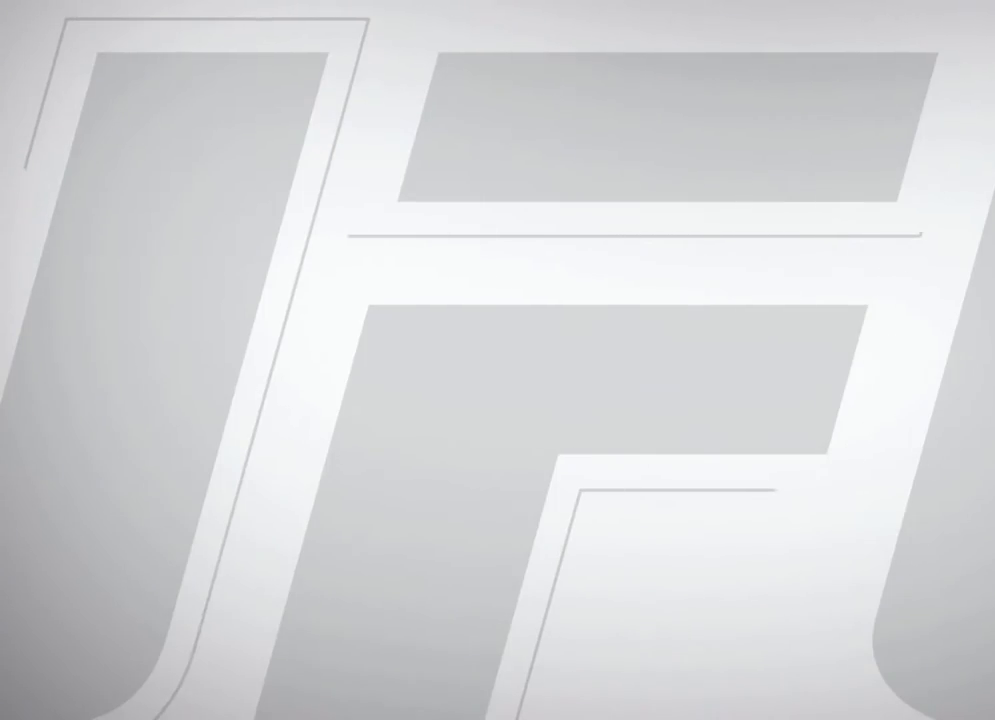
{"buttons": [], "left_stick": "up-right", "right_stick": "center", "events": []}
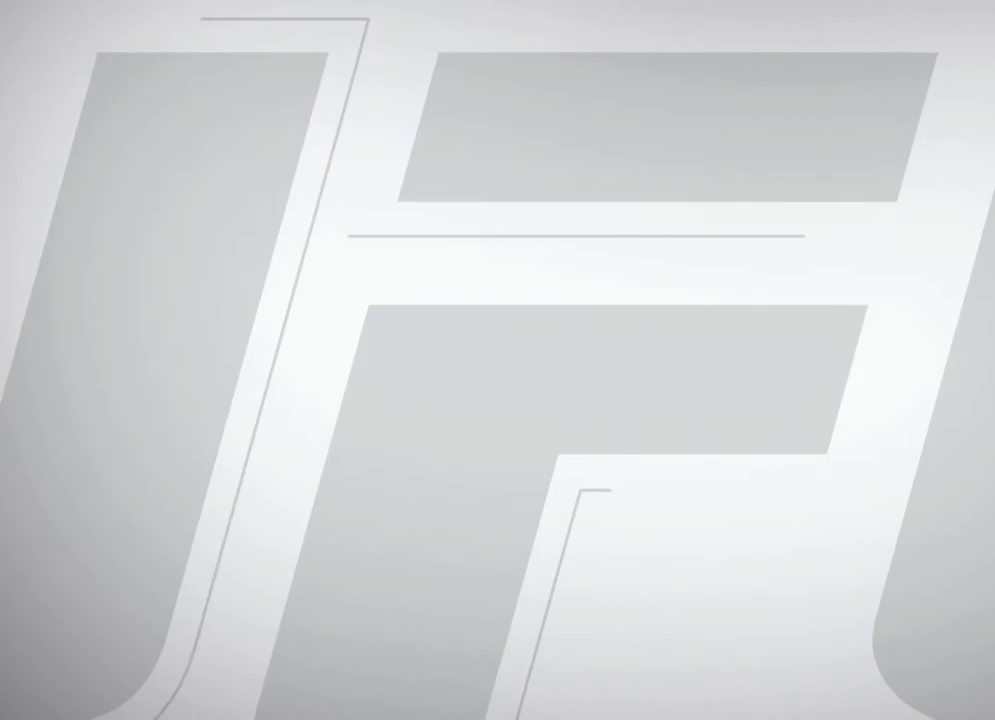
{"buttons": [], "left_stick": "center", "right_stick": "center", "events": [[350, "left_stick", "center"]]}